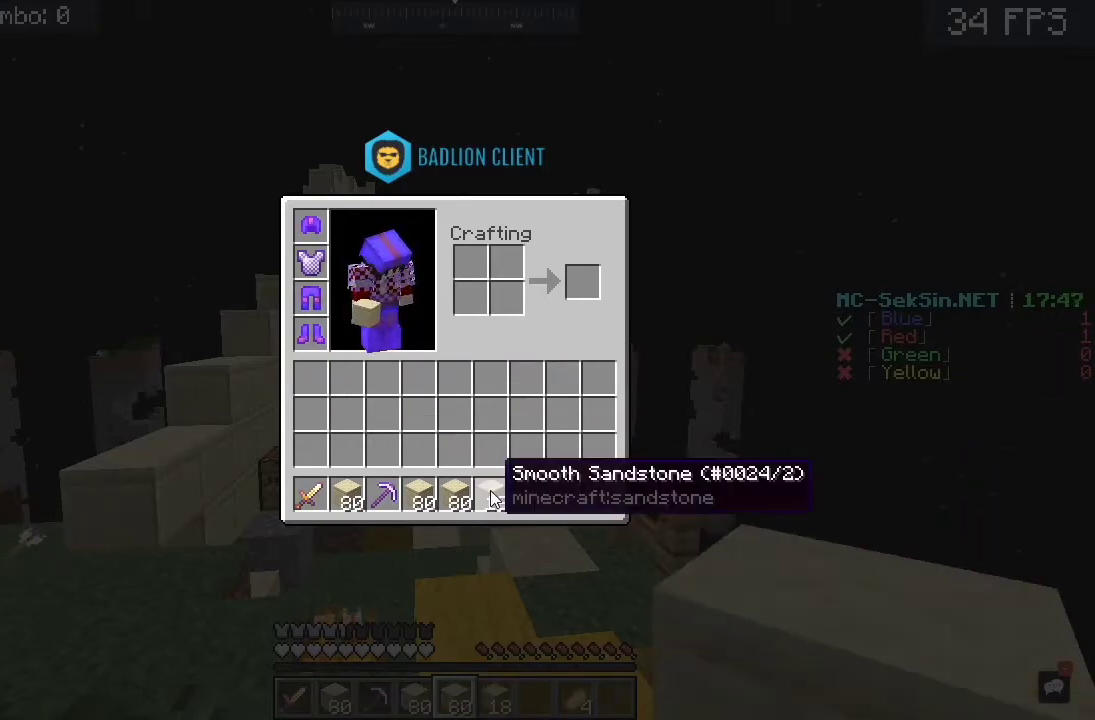
Gameplay with keyboard and mouse; each line is a JSON object with the keys and mouse buttons held at the frame after it. "events" lists presses ("down") and releases ("up") of "a", "c", "d", "s", "space", "w", "mouse_left" and "mouse_right" between this image and that frame as [ms after this image, input, new state], when the widget could be followed in between. "mouse_left", "mouse_right" = the "left", "right" buttons of the "mouse" list. No other keys are recorded. Fast repeated clicks can show as one long hold. Mouse movement is not recorded.
{"keys": ["a", "w"], "mouse": [], "events": [[333, "w", "down"], [467, "a", "down"]]}
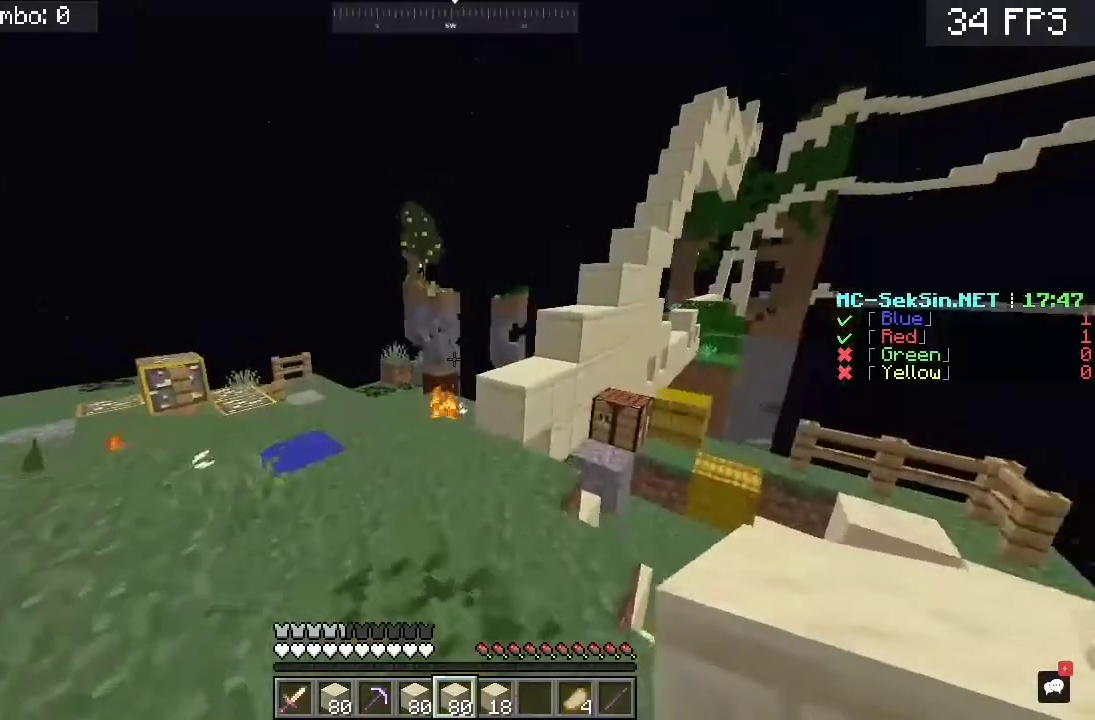
{"keys": ["a", "w"], "mouse": [], "events": [[100, "a", "up"], [400, "a", "down"]]}
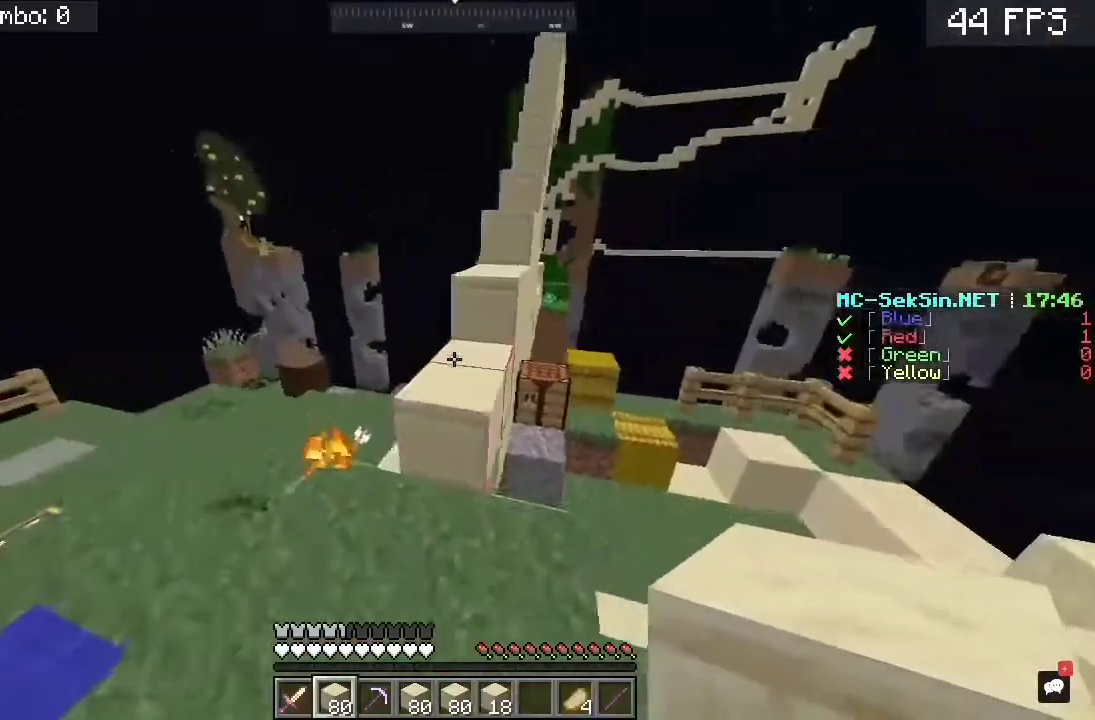
{"keys": ["w"], "mouse": [], "events": [[167, "a", "up"], [267, "space", "down"], [467, "space", "up"]]}
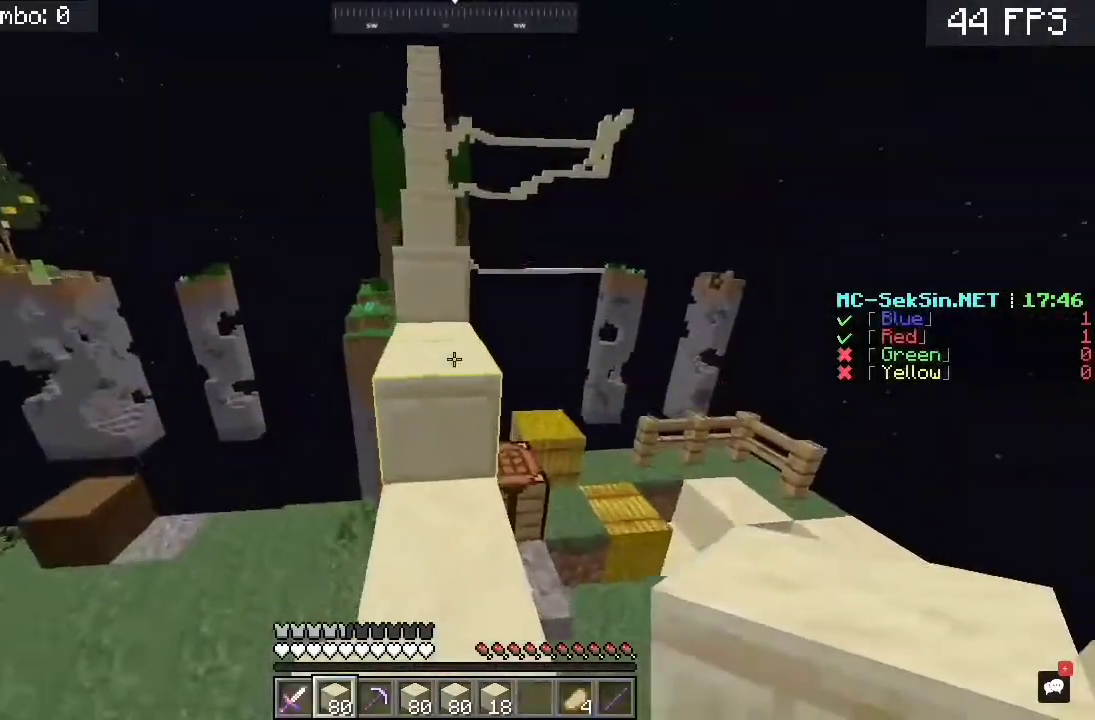
{"keys": ["w"], "mouse": [], "events": [[233, "space", "down"], [433, "space", "up"]]}
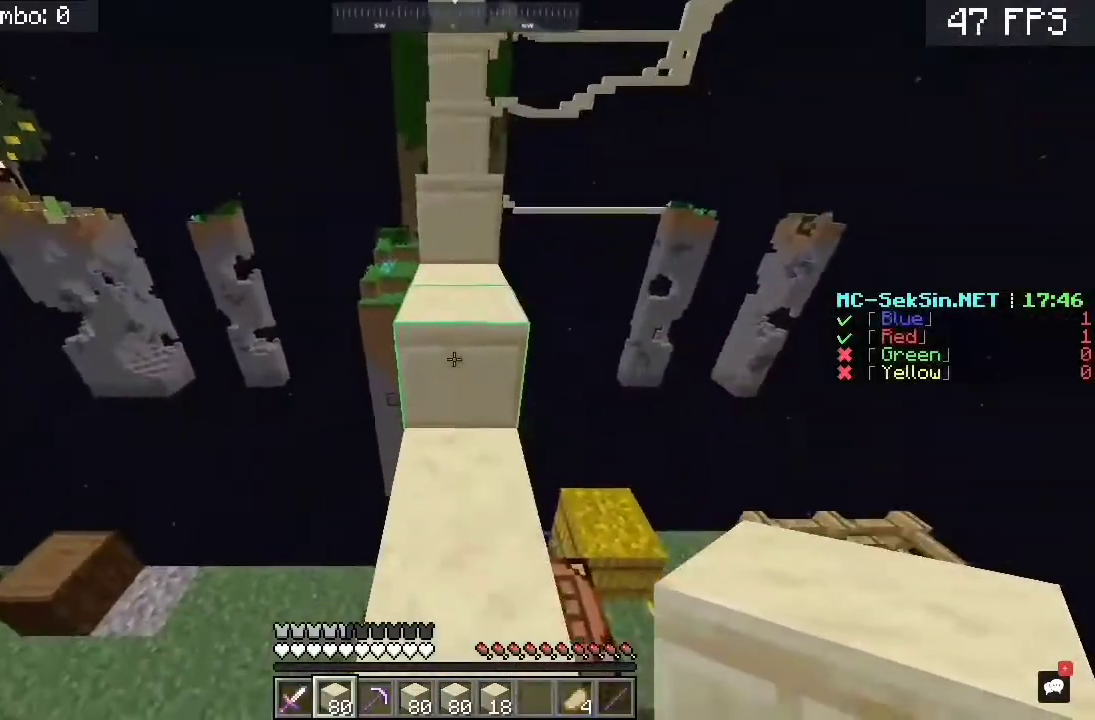
{"keys": ["w"], "mouse": ["right"], "events": [[100, "mouse_right", "down"], [167, "space", "down"], [233, "mouse_right", "up"], [367, "space", "up"], [433, "mouse_right", "down"]]}
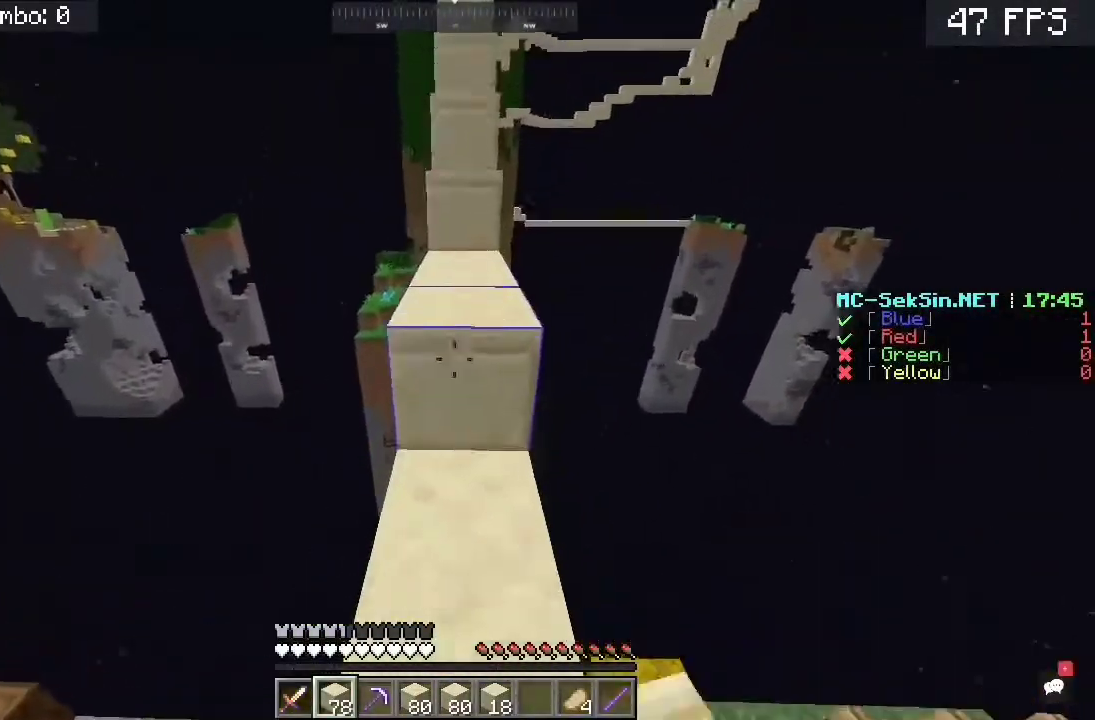
{"keys": ["w"], "mouse": [], "events": [[33, "space", "down"], [67, "mouse_right", "up"], [283, "space", "up"]]}
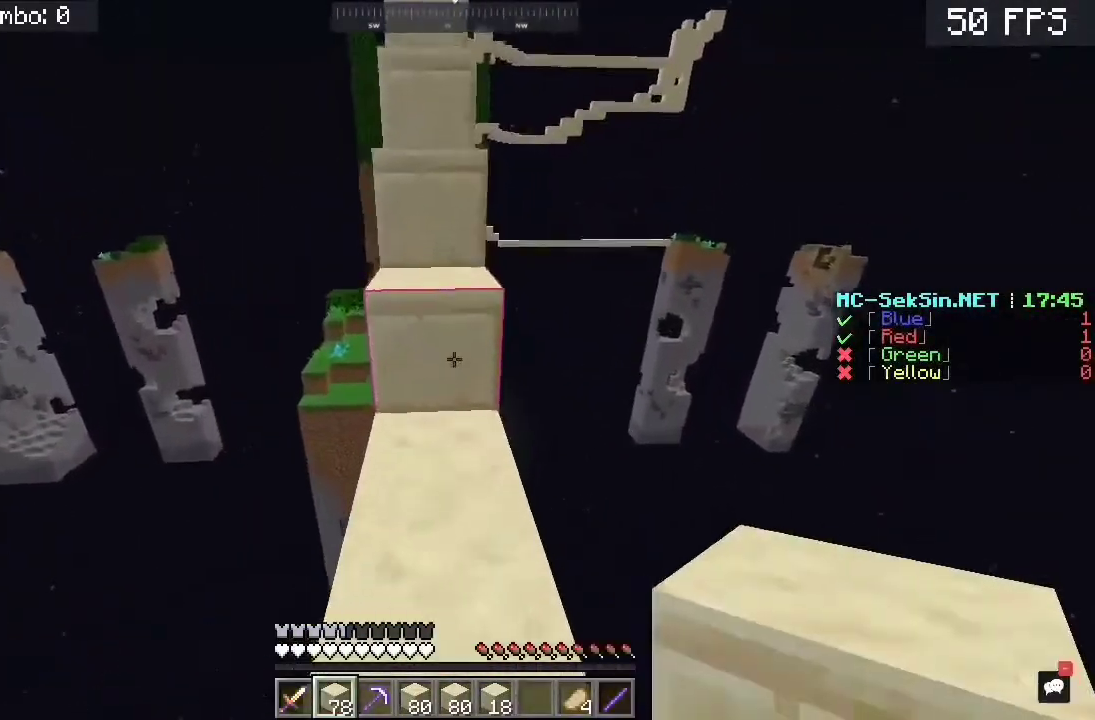
{"keys": ["w"], "mouse": [], "events": []}
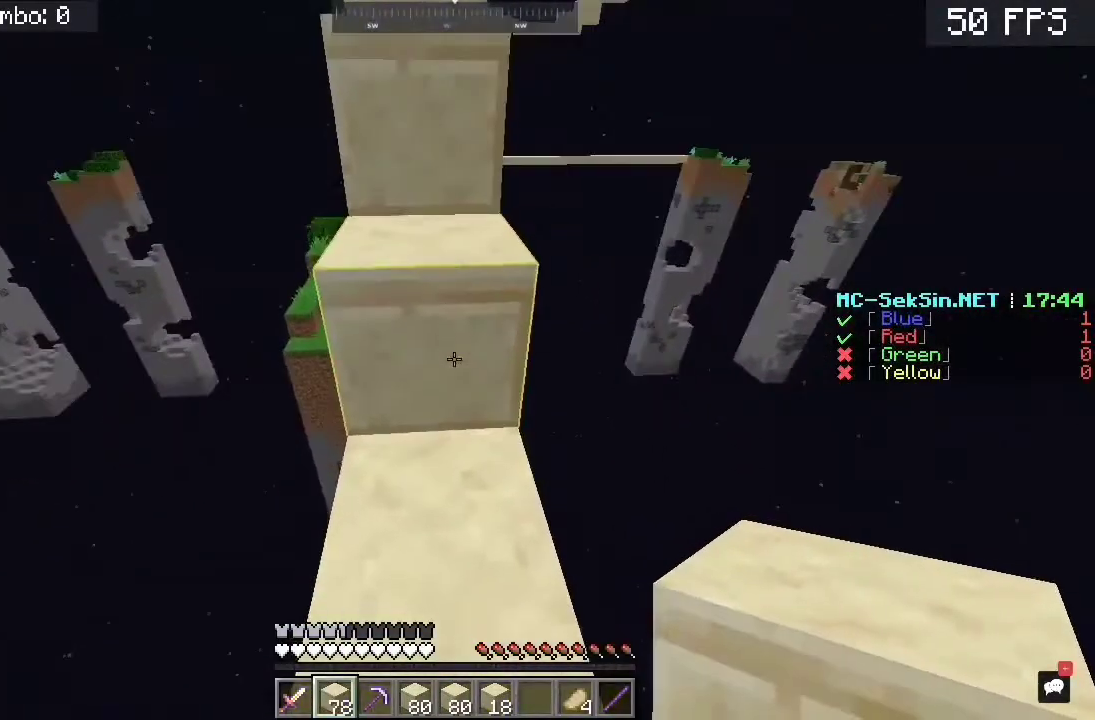
{"keys": ["w"], "mouse": [], "events": [[67, "mouse_right", "down"], [200, "mouse_right", "up"], [200, "space", "down"], [433, "space", "up"]]}
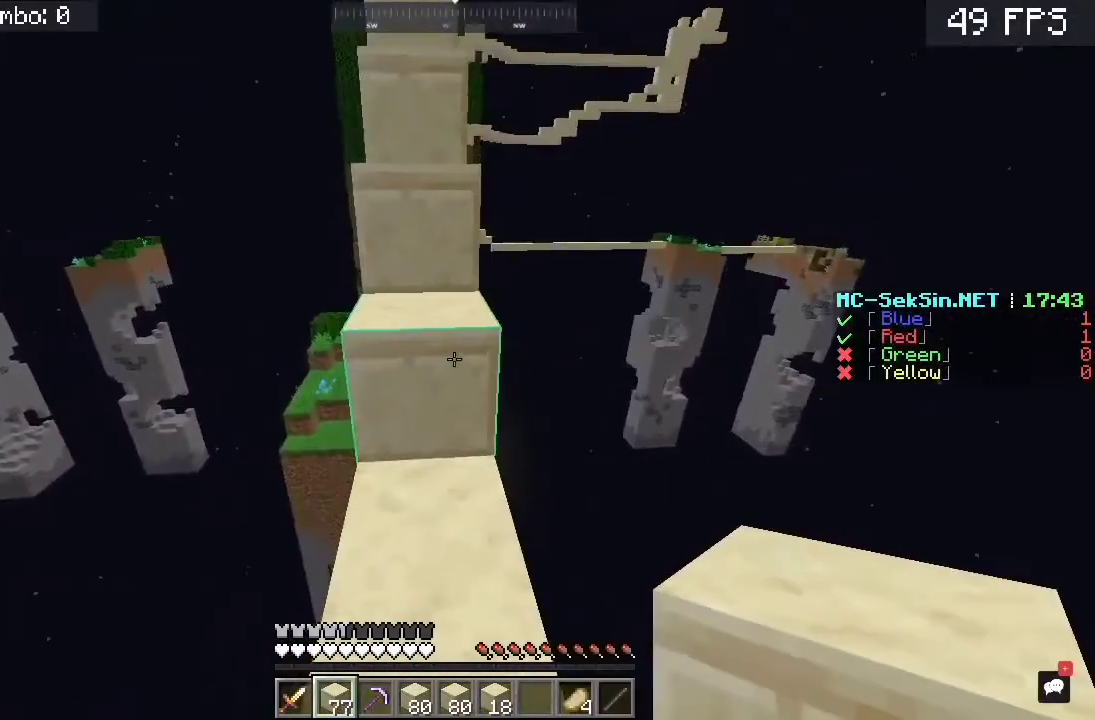
{"keys": ["w"], "mouse": [], "events": []}
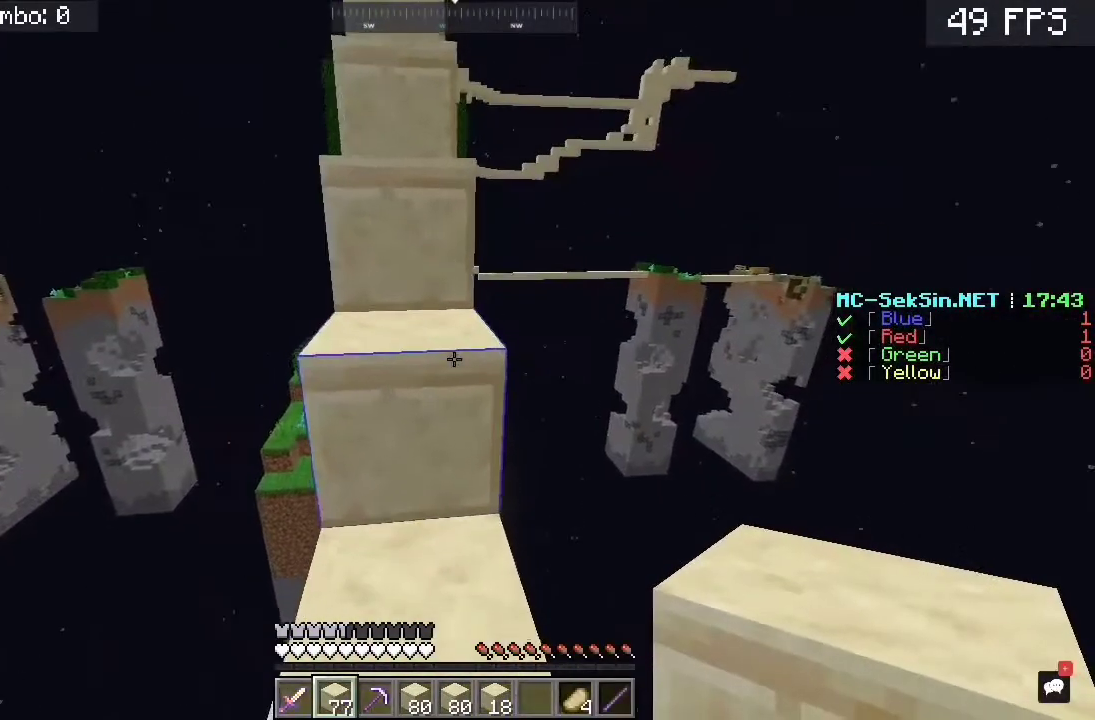
{"keys": ["a", "w"], "mouse": [], "events": [[233, "space", "down"], [367, "a", "down"], [500, "space", "up"]]}
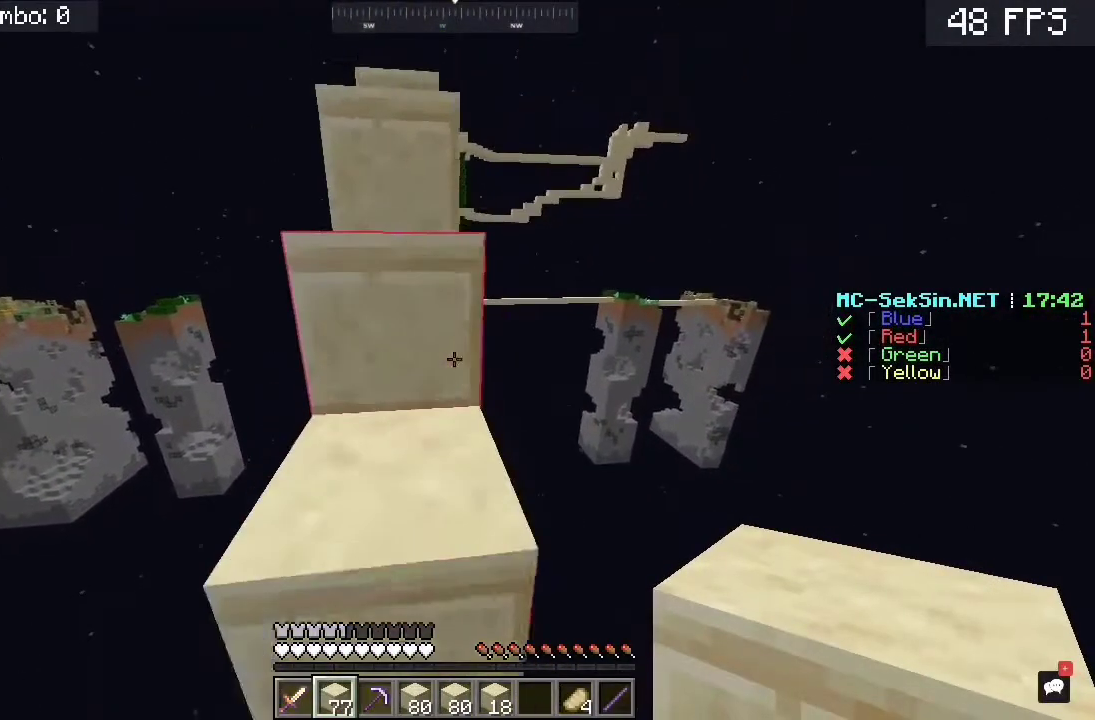
{"keys": ["w"], "mouse": [], "events": [[133, "a", "up"], [167, "space", "down"], [300, "a", "down"], [467, "space", "up"], [500, "a", "up"]]}
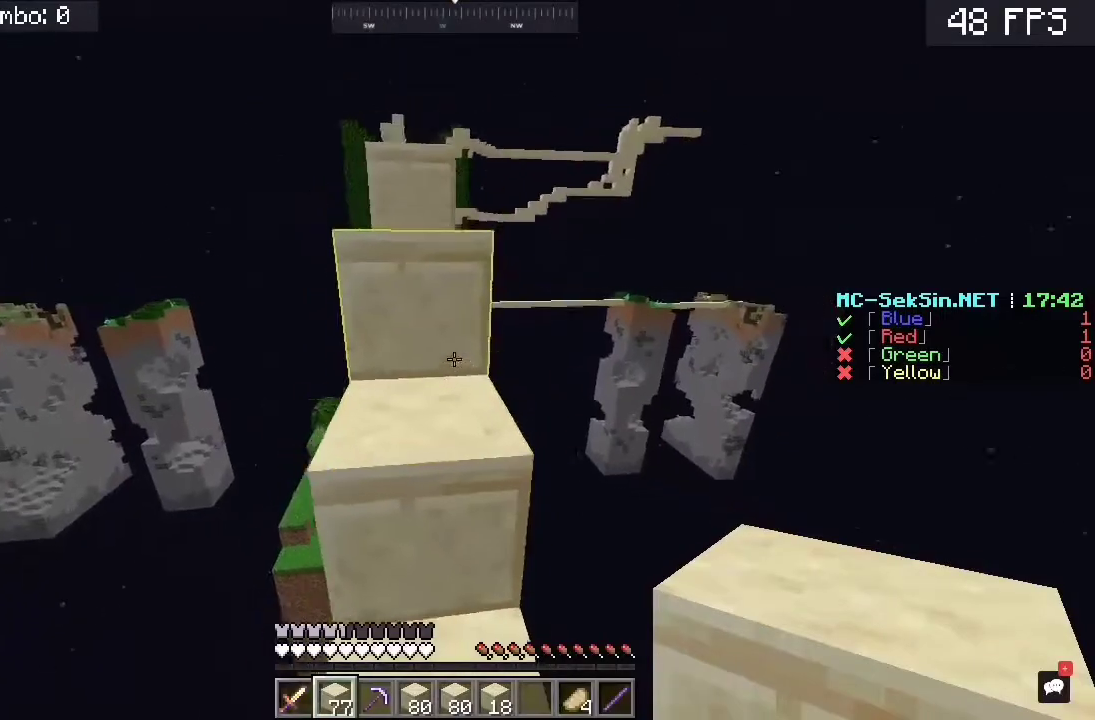
{"keys": ["w"], "mouse": [], "events": [[233, "space", "down"], [500, "space", "up"]]}
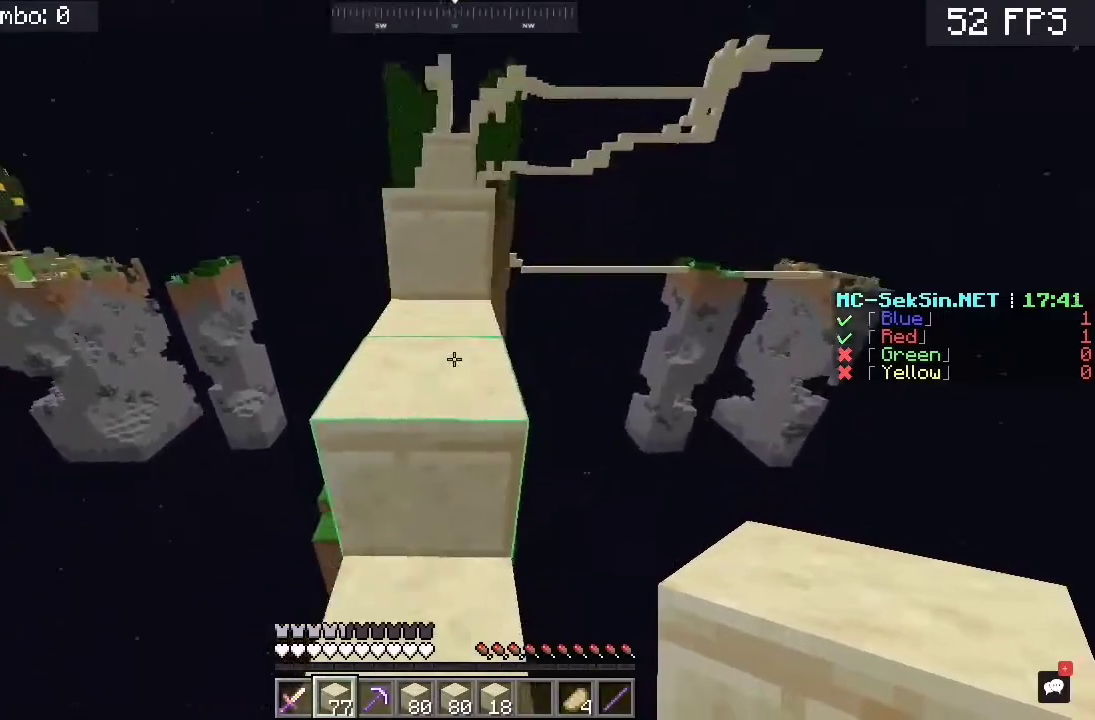
{"keys": ["w"], "mouse": [], "events": [[167, "space", "down"], [367, "space", "up"]]}
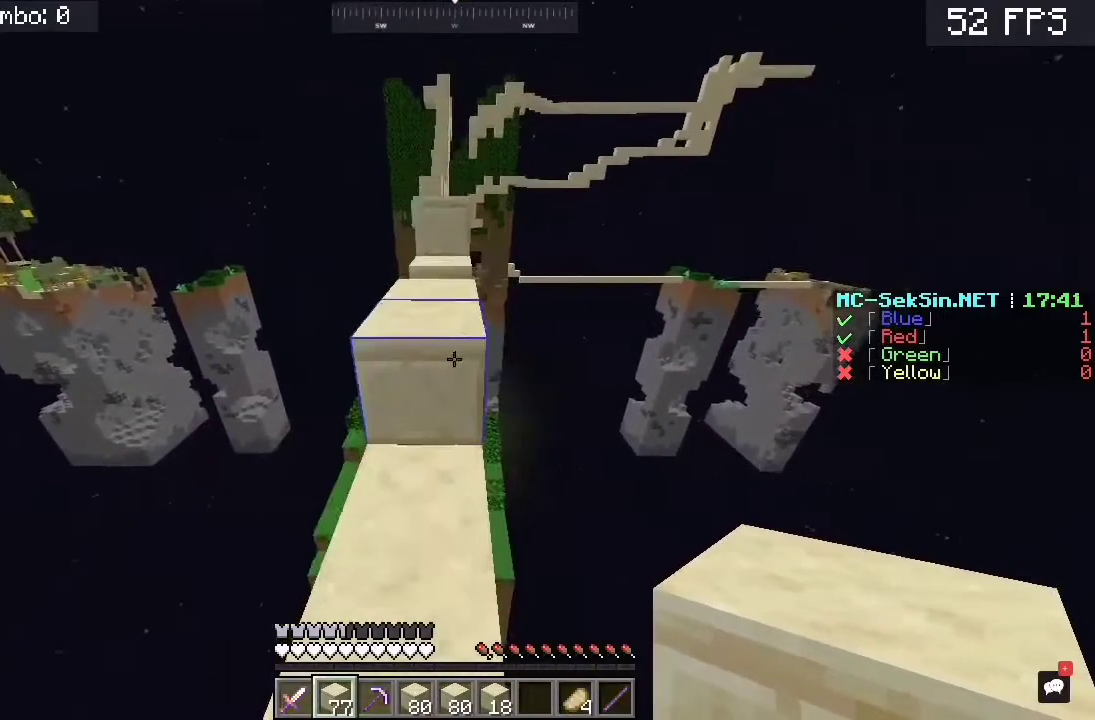
{"keys": ["w"], "mouse": [], "events": [[67, "space", "down"], [200, "a", "down"], [300, "space", "up"], [367, "a", "up"]]}
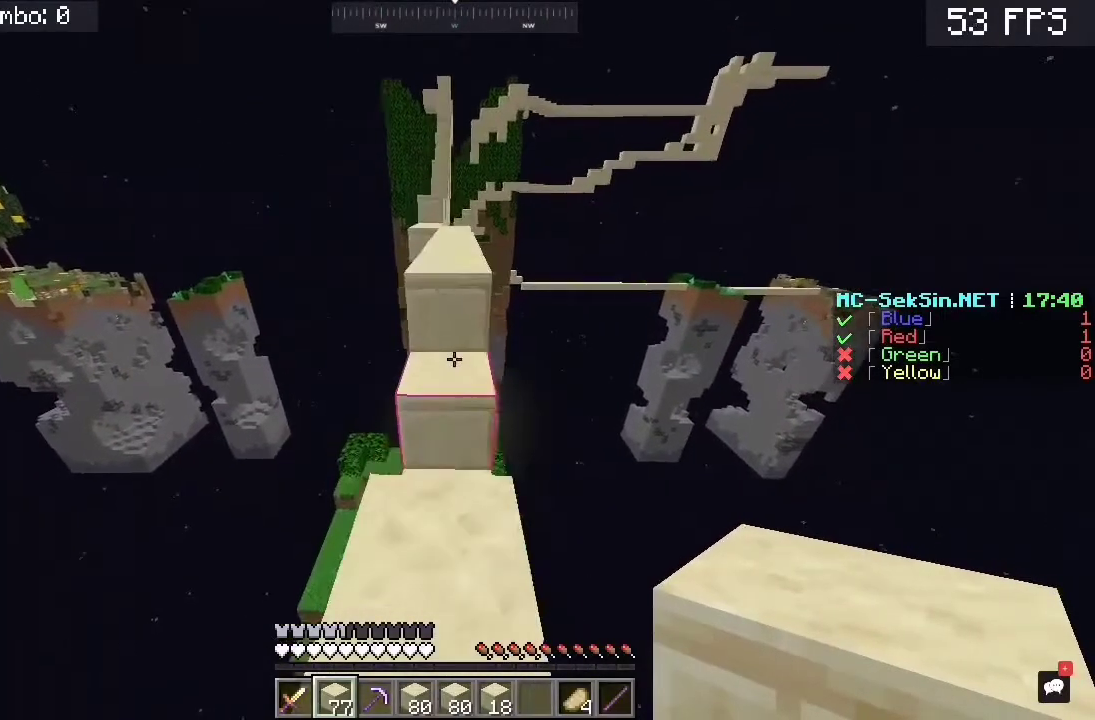
{"keys": ["w"], "mouse": ["left"], "events": [[100, "mouse_right", "down"], [167, "space", "down"], [300, "mouse_right", "up"], [367, "space", "up"], [467, "mouse_left", "down"]]}
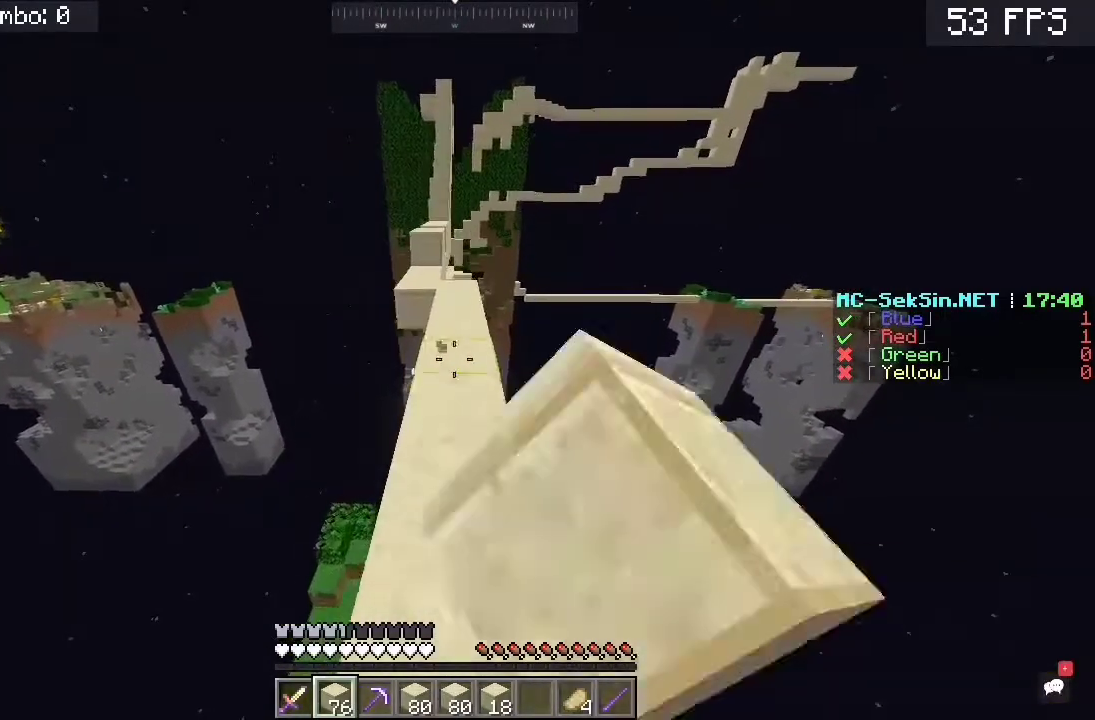
{"keys": ["w"], "mouse": [], "events": [[100, "space", "down"], [367, "space", "up"], [467, "mouse_left", "up"]]}
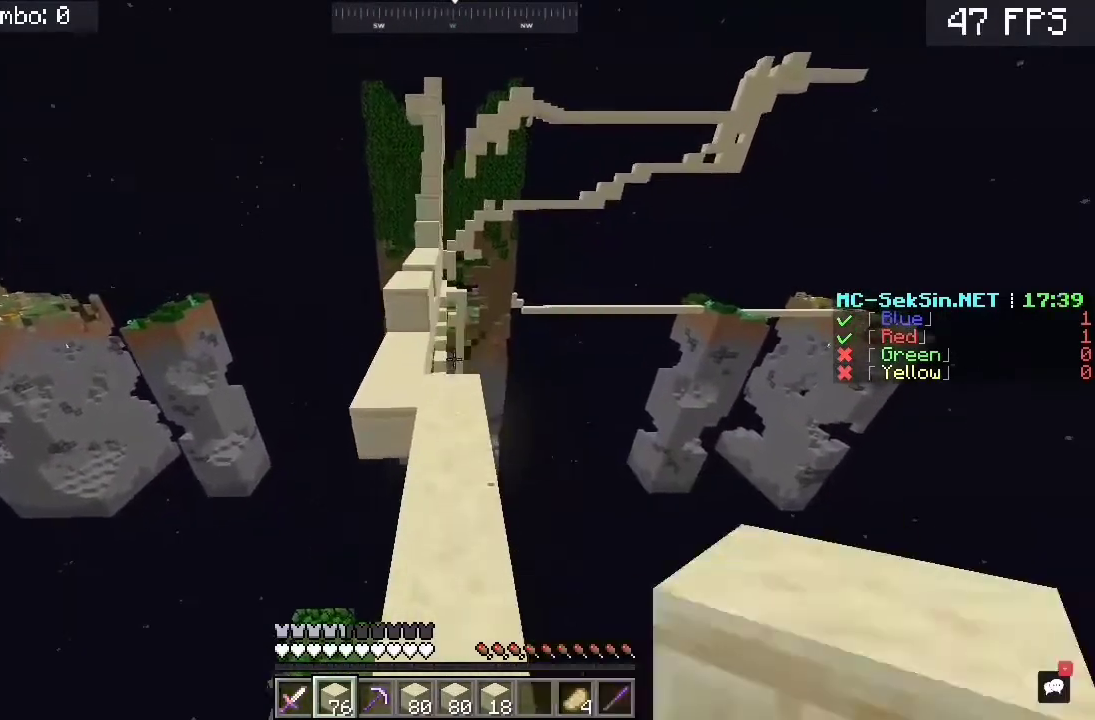
{"keys": ["a", "w"], "mouse": [], "events": [[500, "a", "down"]]}
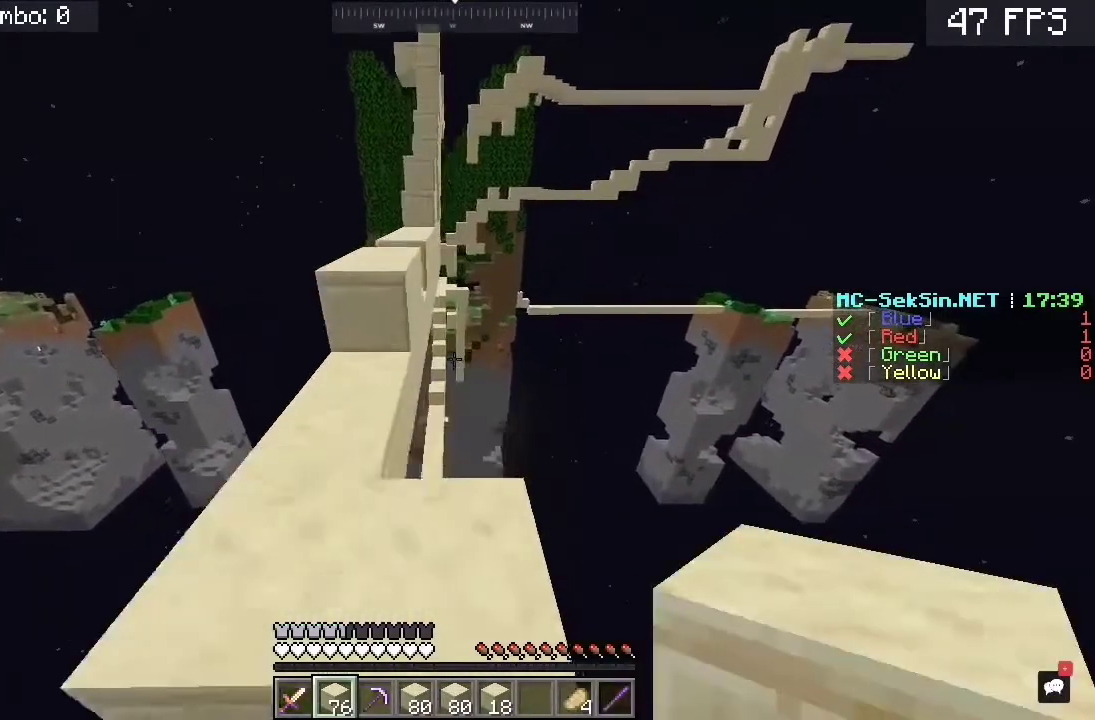
{"keys": ["space", "w"], "mouse": [], "events": [[233, "a", "up"], [367, "space", "down"]]}
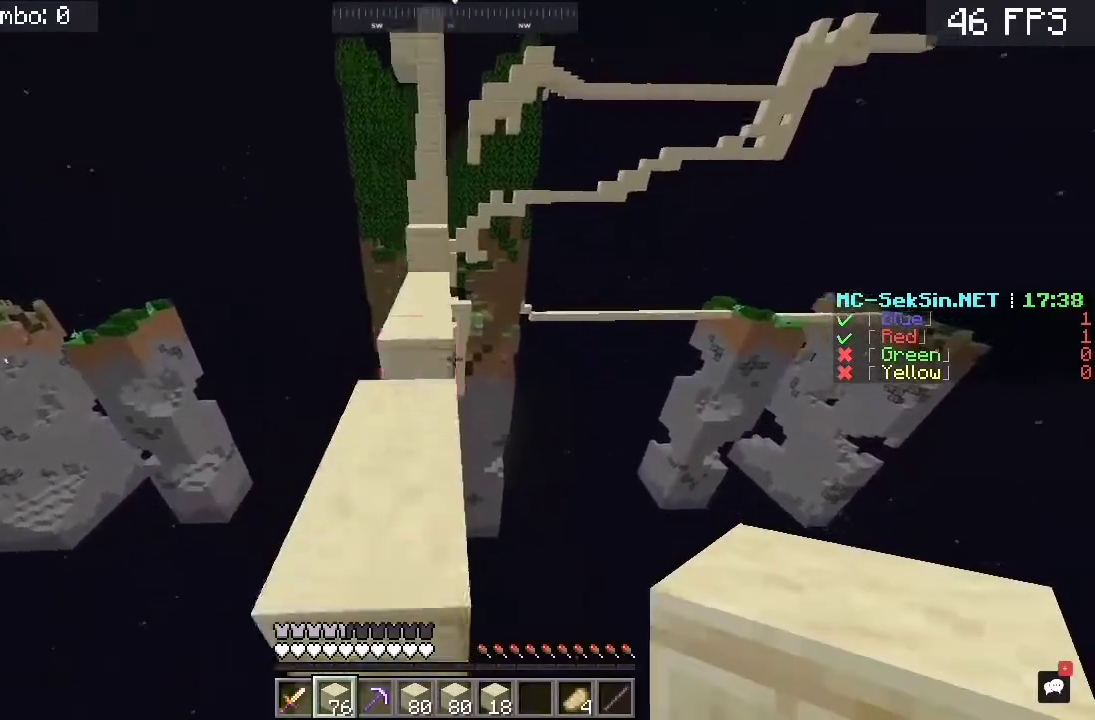
{"keys": ["space", "w"], "mouse": [], "events": [[67, "space", "up"], [333, "space", "down"]]}
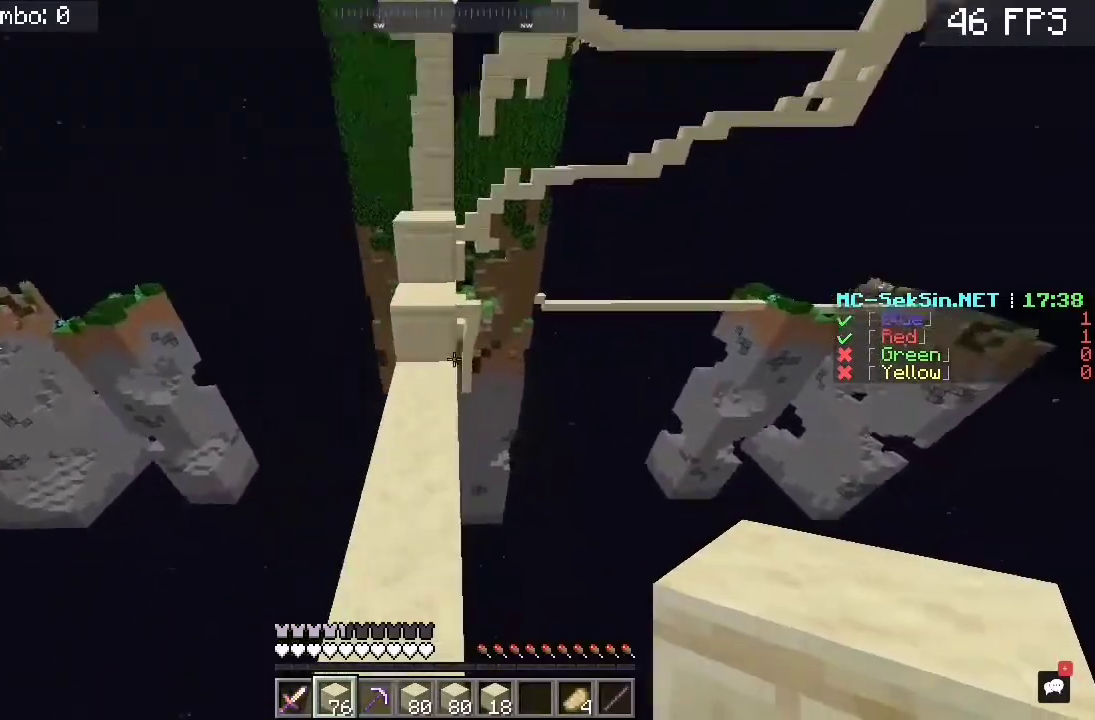
{"keys": ["space", "w"], "mouse": ["right"], "events": [[67, "space", "up"], [133, "a", "down"], [200, "mouse_right", "down"], [300, "a", "up"], [300, "space", "down"]]}
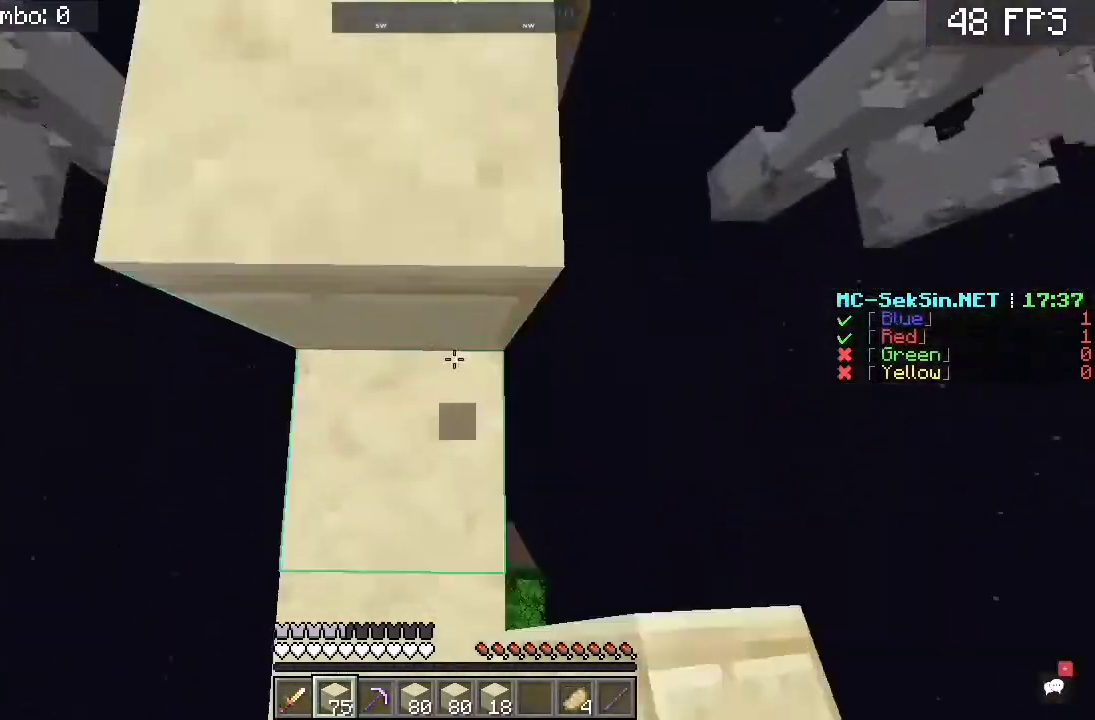
{"keys": ["w"], "mouse": [], "events": [[233, "space", "up"], [267, "space", "down"], [467, "space", "up"], [500, "mouse_right", "up"]]}
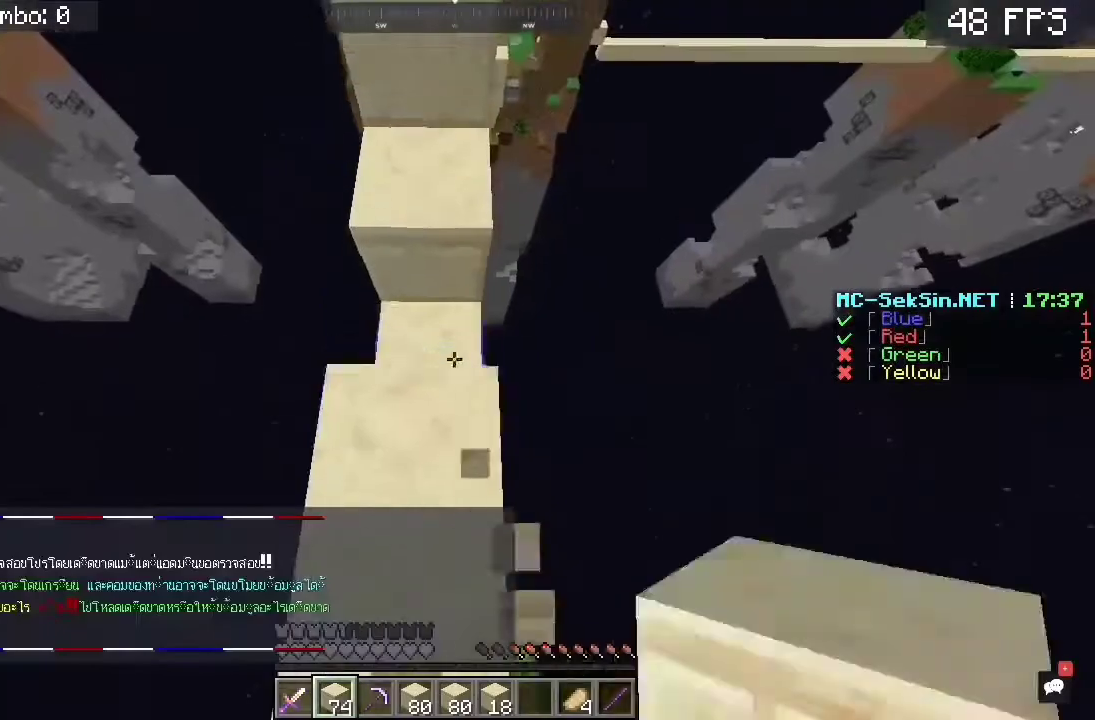
{"keys": ["space", "w"], "mouse": [], "events": [[50, "mouse_right", "down"], [133, "space", "down"], [333, "mouse_right", "up"], [333, "space", "up"], [500, "space", "down"]]}
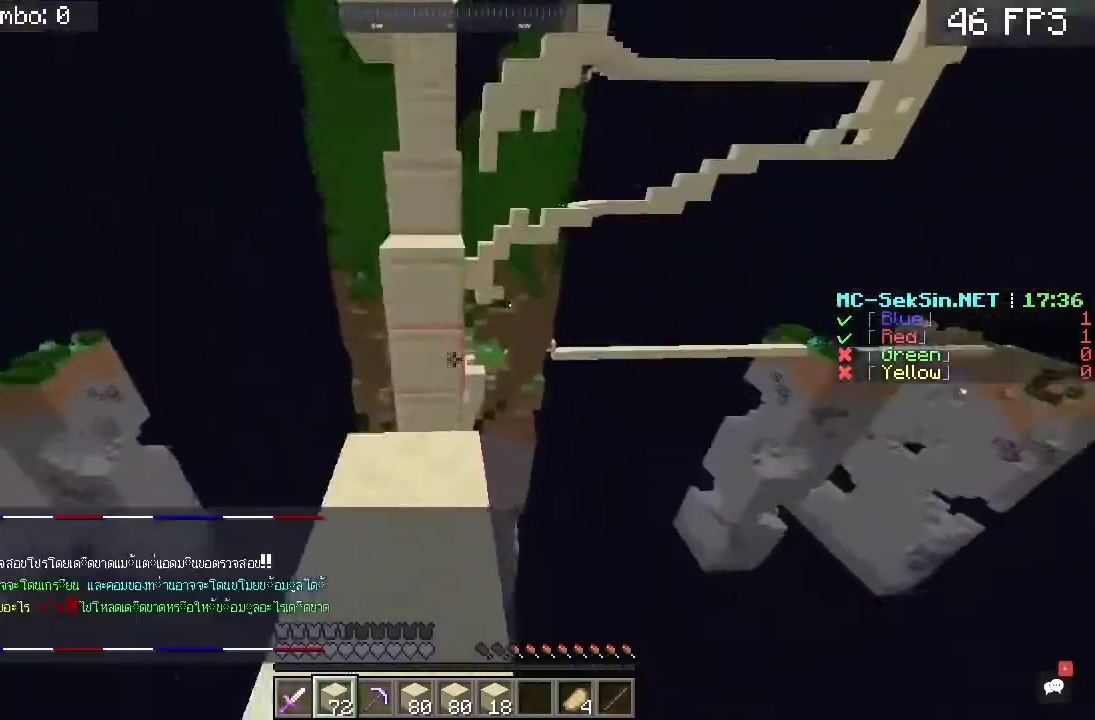
{"keys": ["space", "w"], "mouse": ["right"], "events": [[133, "a", "down"], [267, "space", "up"], [333, "a", "up"], [467, "mouse_right", "down"], [467, "space", "down"]]}
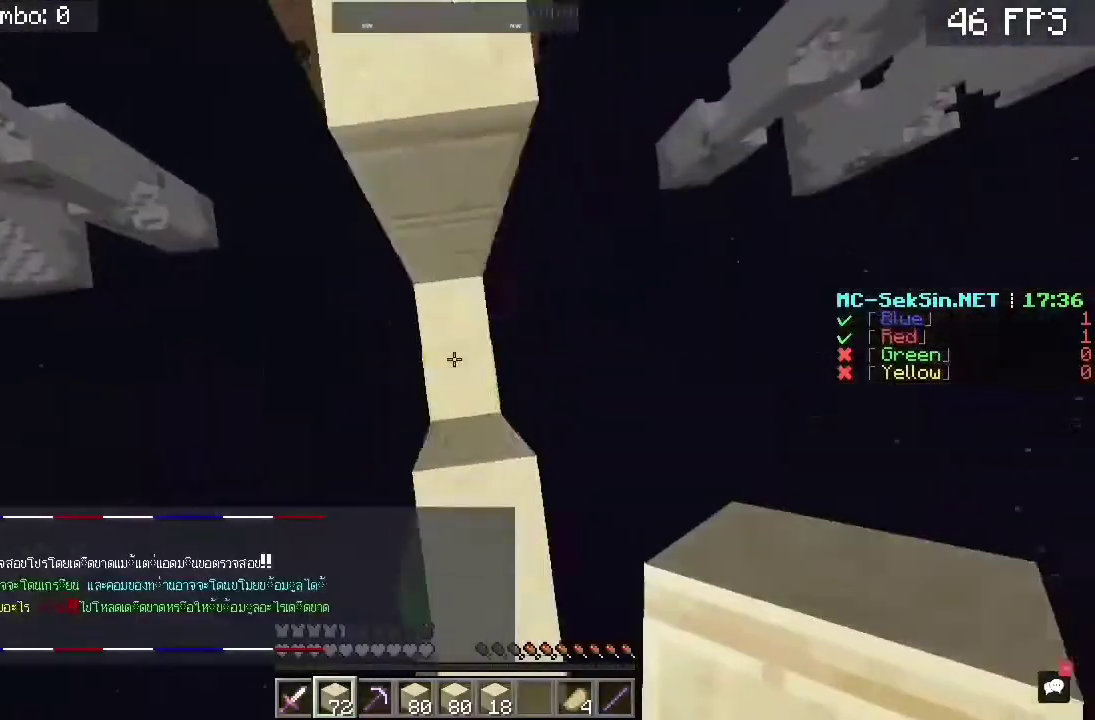
{"keys": ["d", "space"], "mouse": ["right"], "events": [[267, "w", "up"], [300, "d", "down"]]}
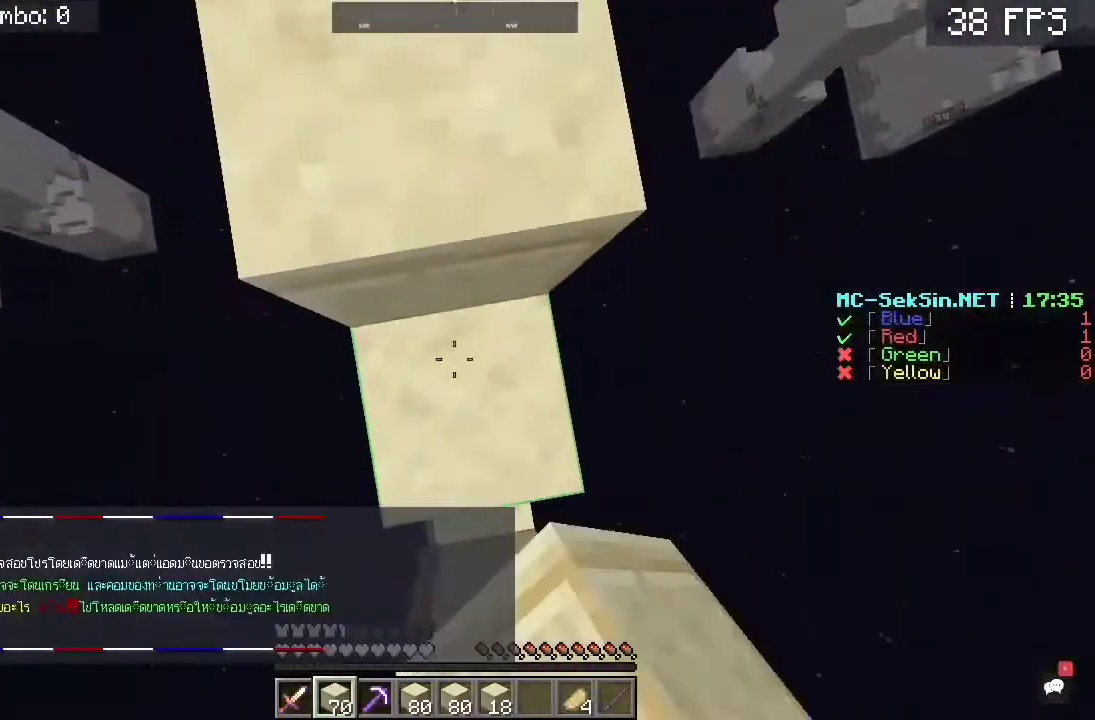
{"keys": ["space", "w"], "mouse": [], "events": [[67, "a", "down"], [67, "d", "up"], [267, "mouse_right", "up"], [267, "w", "down"], [300, "a", "up"]]}
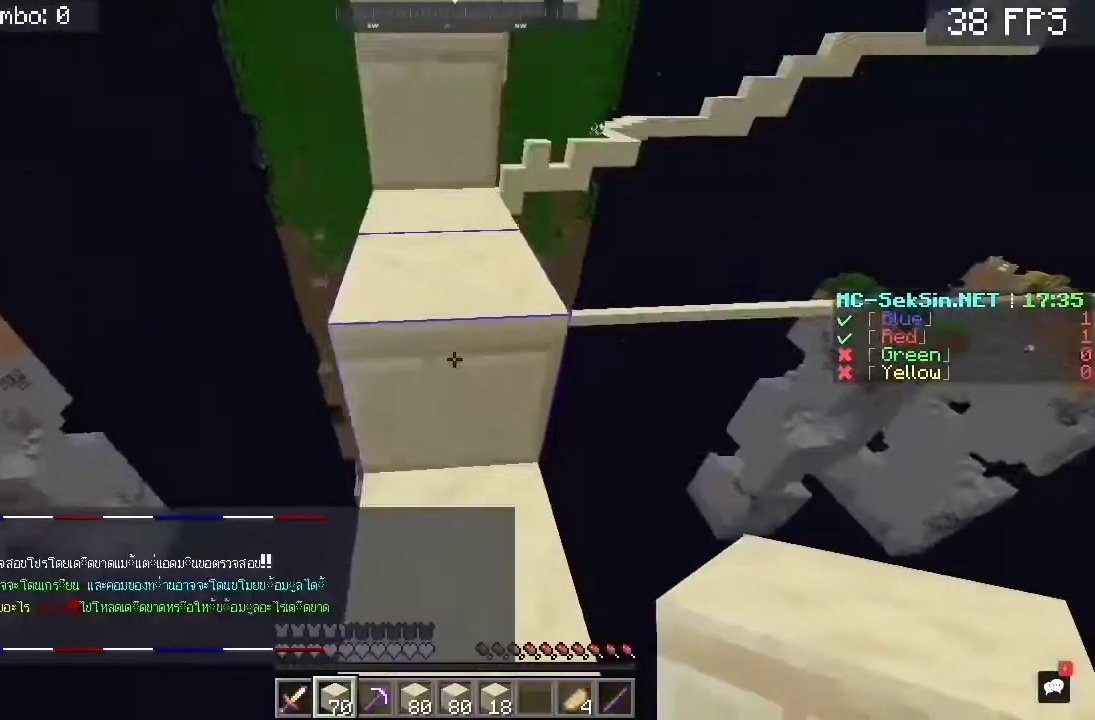
{"keys": ["a", "w"], "mouse": [], "events": [[17, "space", "up"], [200, "space", "down"], [367, "a", "down"], [433, "space", "up"]]}
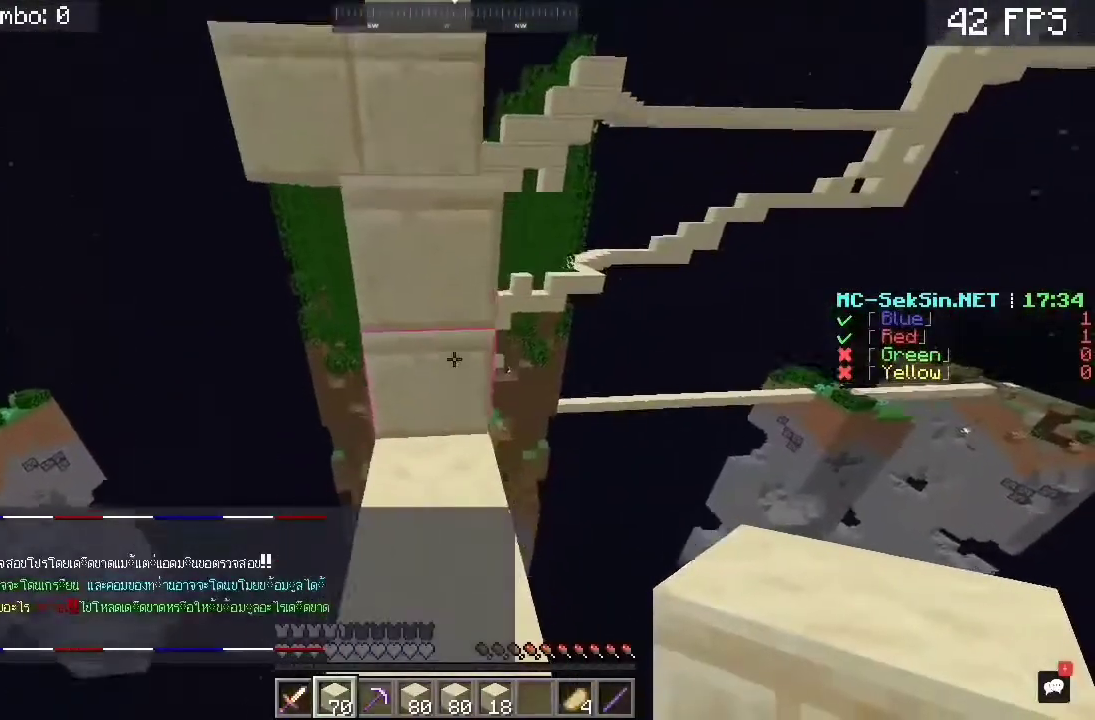
{"keys": ["w"], "mouse": [], "events": [[83, "a", "up"], [133, "mouse_right", "down"], [200, "space", "down"], [367, "mouse_right", "up"], [467, "space", "up"]]}
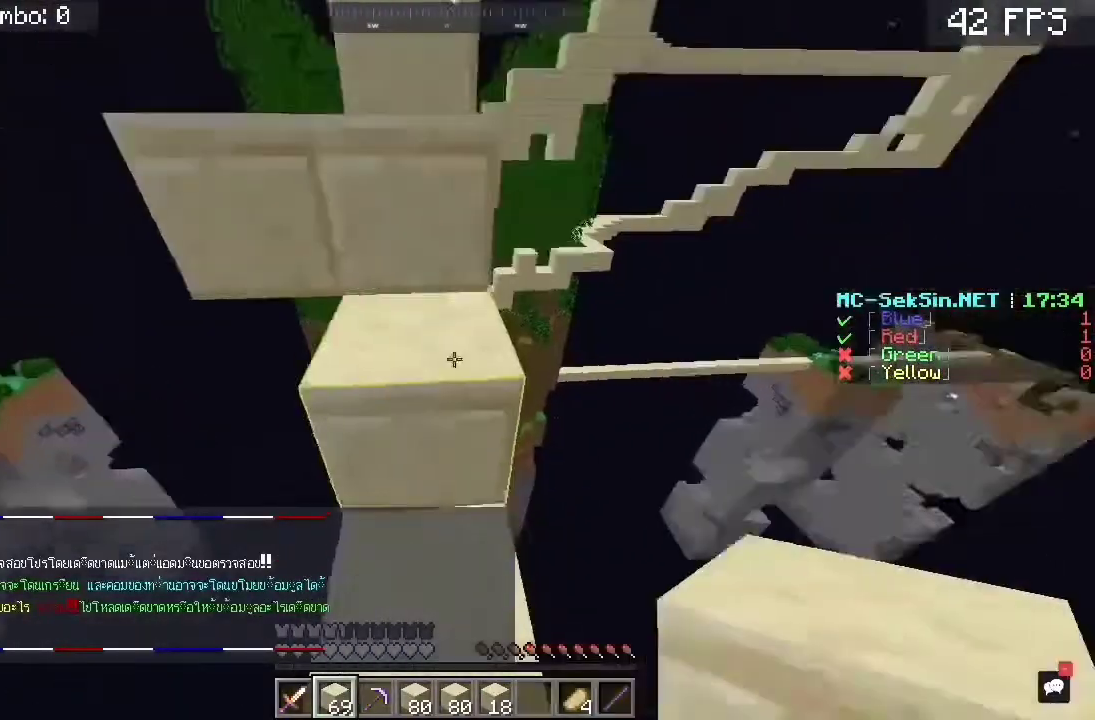
{"keys": ["w"], "mouse": ["left"], "events": [[150, "space", "down"], [167, "mouse_left", "down"], [300, "a", "down"], [400, "space", "up"], [500, "a", "up"]]}